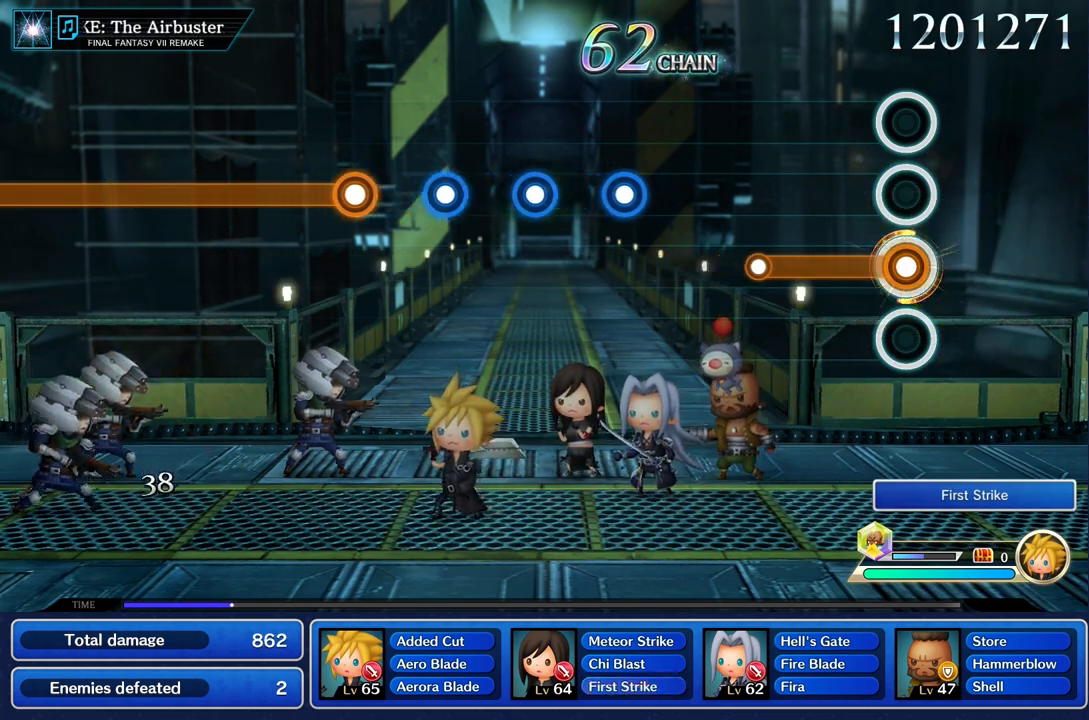
Gameplay with a controller (PlayStation layout); each line is a JSON object with the inputs held at the frame after it. "events" lists button and stick changes between this image and that frame as [ms after this image, input, new state], when the widget could be followed in between. Not read: L3 R1 R3.
{"buttons": [], "left_stick": "center", "right_stick": "center", "events": [[434, "R2", "up"]]}
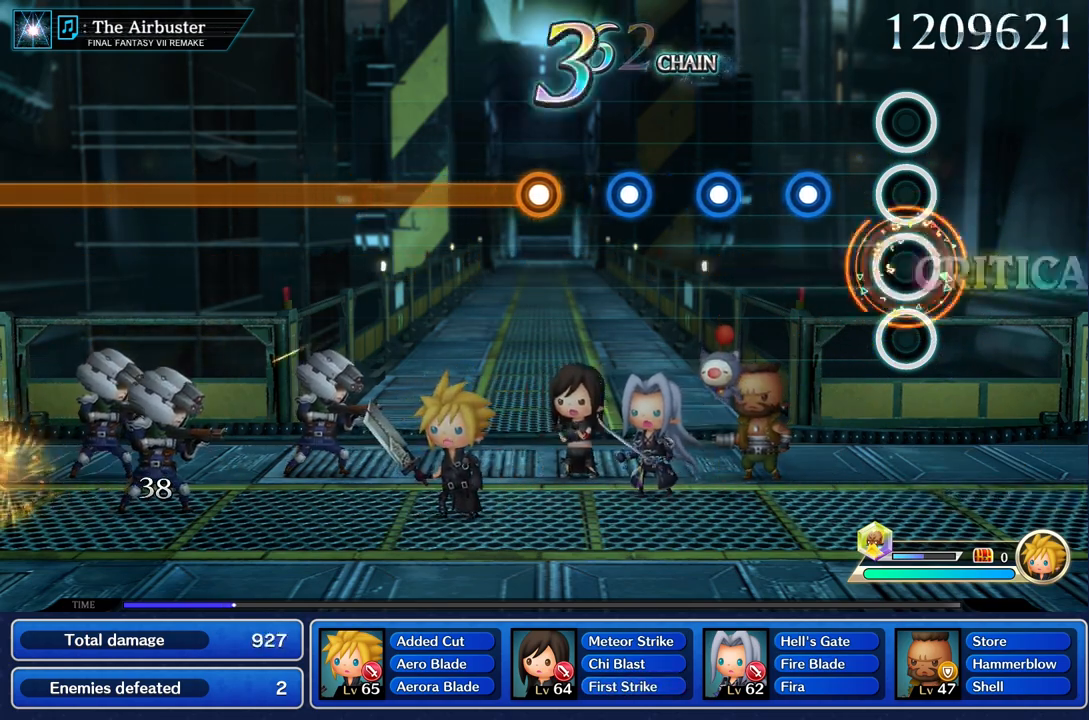
{"buttons": [], "left_stick": "center", "right_stick": "center", "events": [[267, "R2", "down"], [384, "R2", "up"]]}
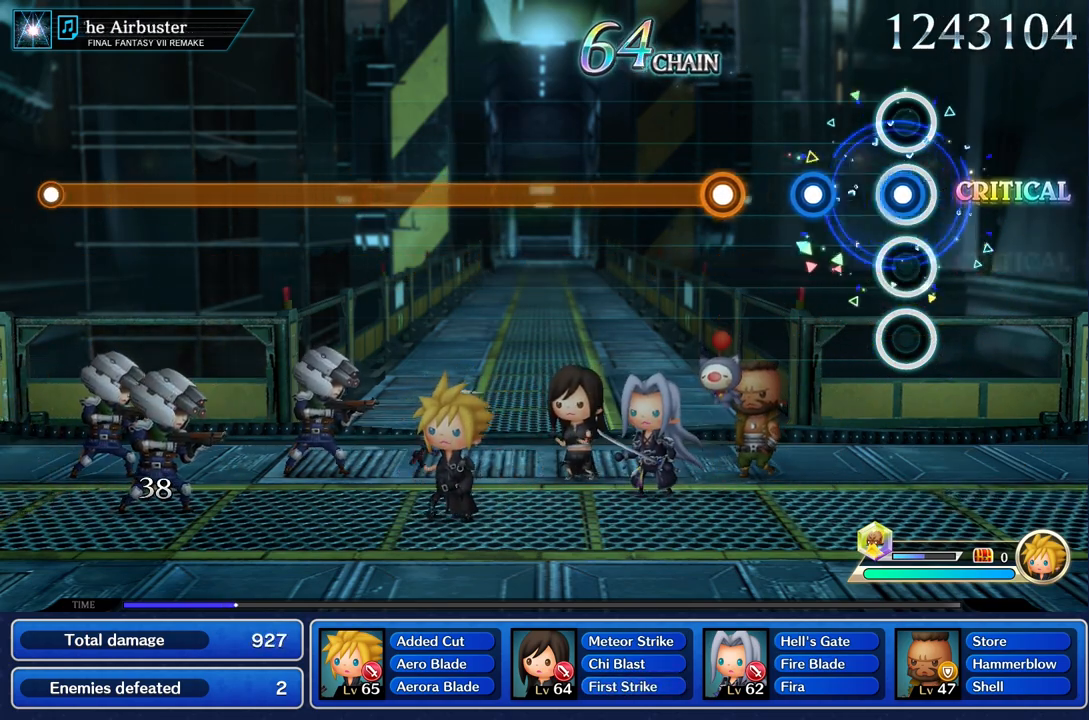
{"buttons": [], "left_stick": "center", "right_stick": "center", "events": [[17, "R2", "down"], [117, "R2", "up"], [251, "R2", "down"], [351, "R2", "up"]]}
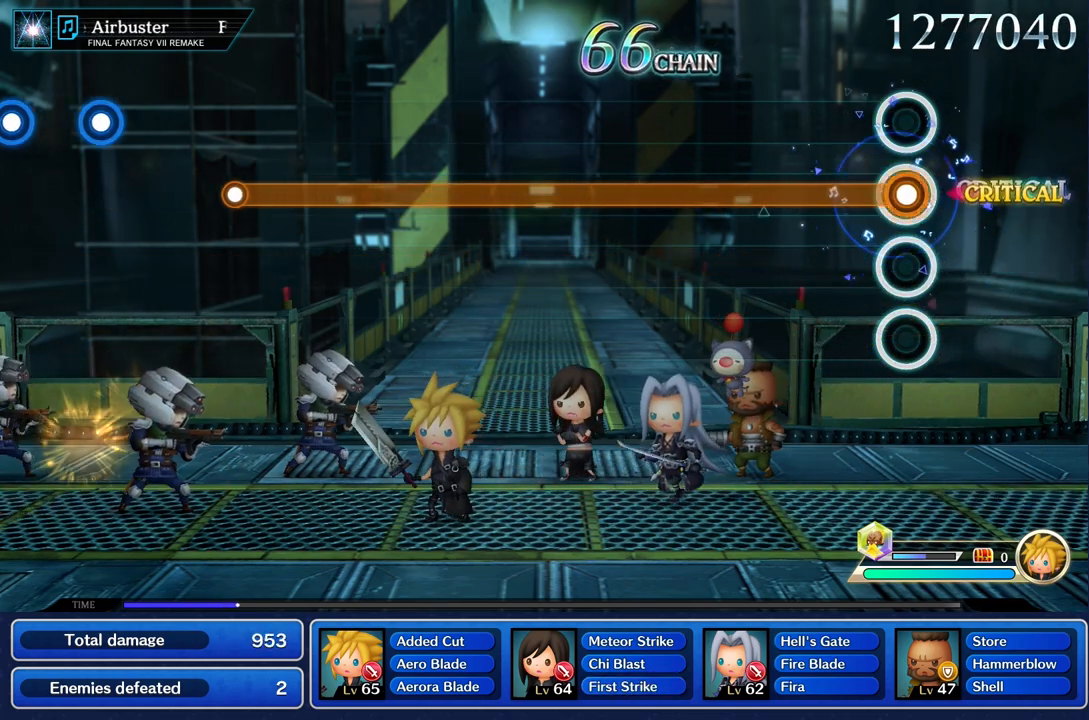
{"buttons": ["R2"], "left_stick": "center", "right_stick": "center", "events": [[33, "R2", "down"]]}
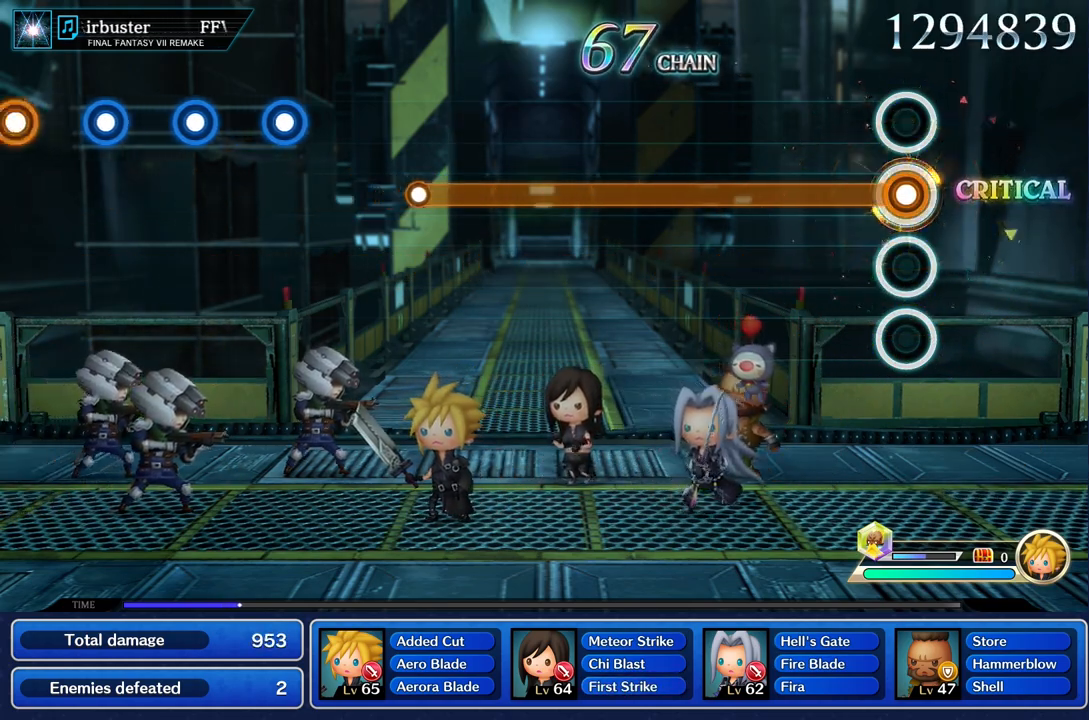
{"buttons": ["R2"], "left_stick": "center", "right_stick": "center", "events": []}
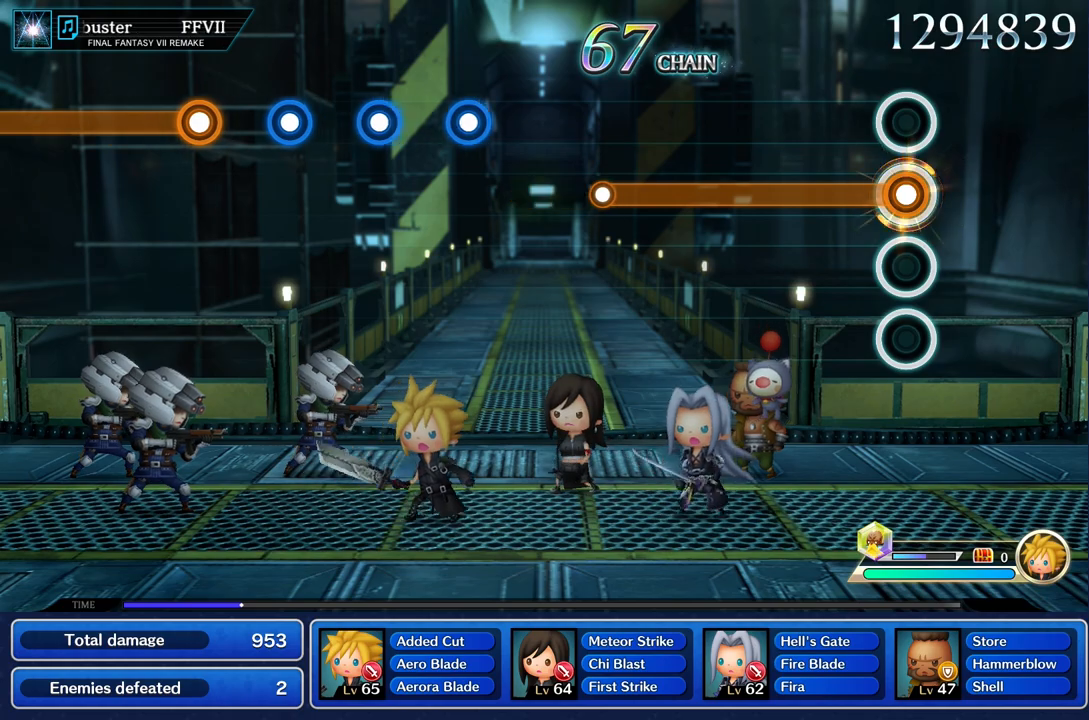
{"buttons": ["R2"], "left_stick": "center", "right_stick": "center", "events": []}
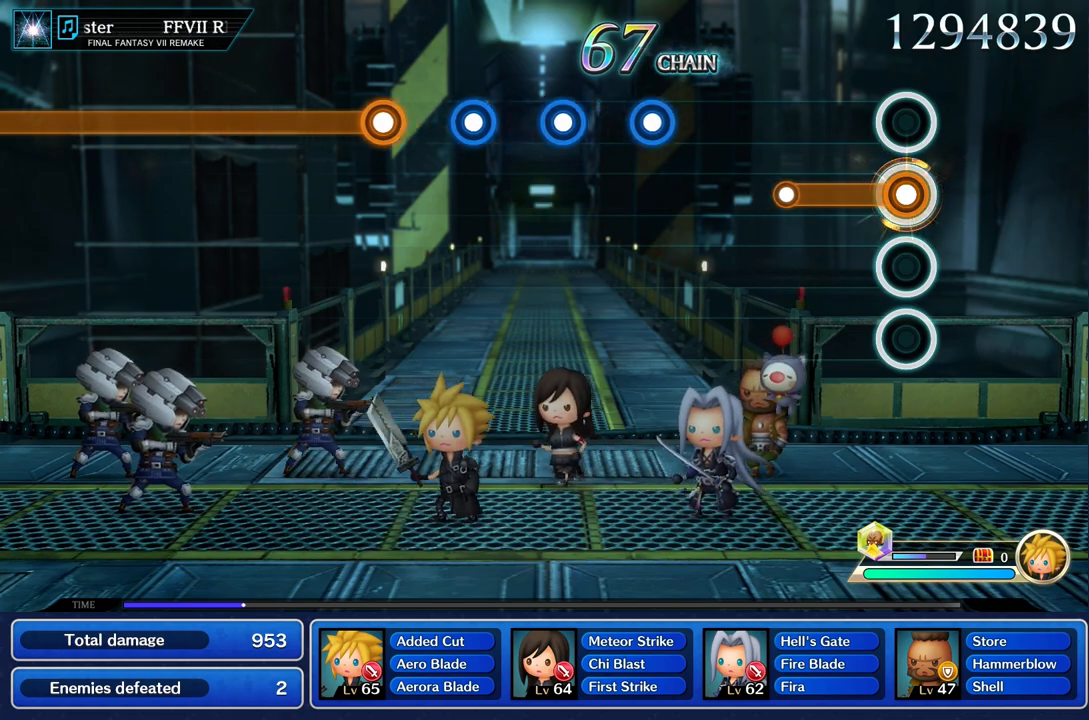
{"buttons": [], "left_stick": "center", "right_stick": "center", "events": [[351, "R2", "up"]]}
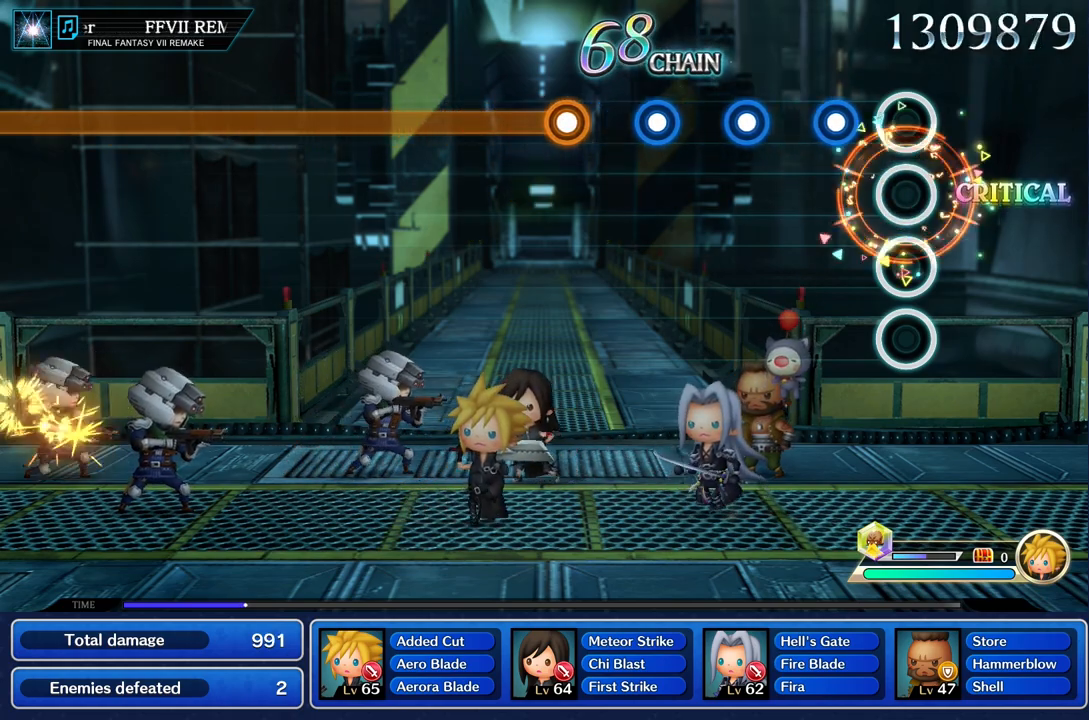
{"buttons": ["R2"], "left_stick": "center", "right_stick": "center", "events": [[233, "R2", "down"], [334, "R2", "up"], [484, "R2", "down"]]}
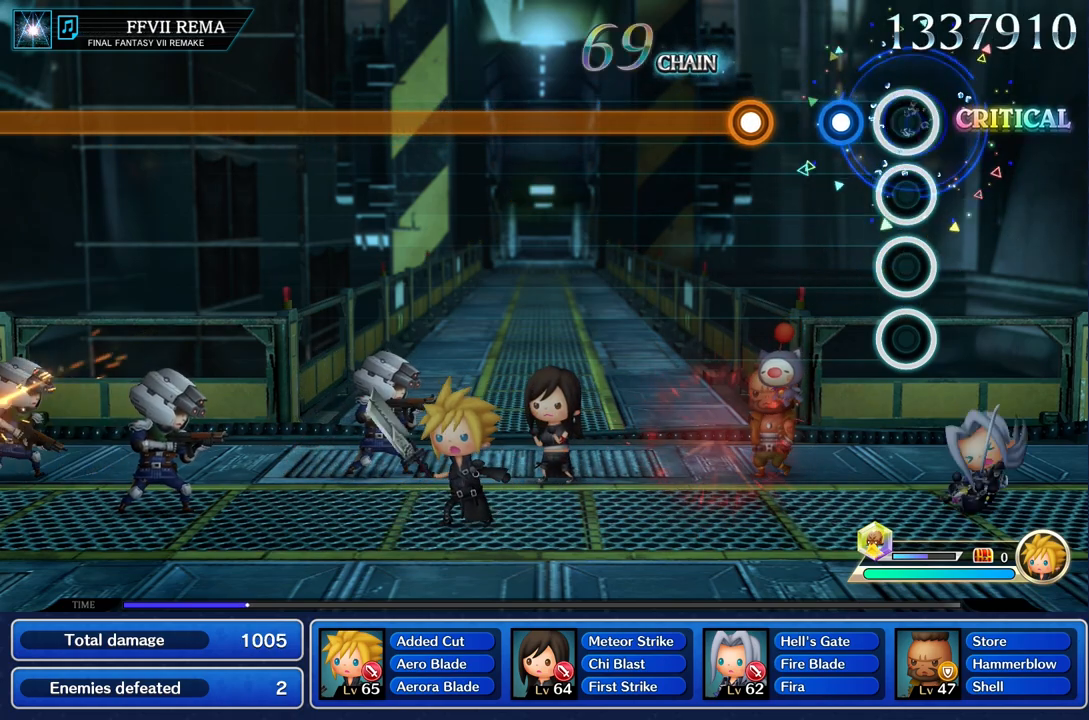
{"buttons": ["R2"], "left_stick": "center", "right_stick": "center", "events": [[67, "R2", "up"], [184, "R2", "down"], [301, "R2", "up"], [468, "R2", "down"]]}
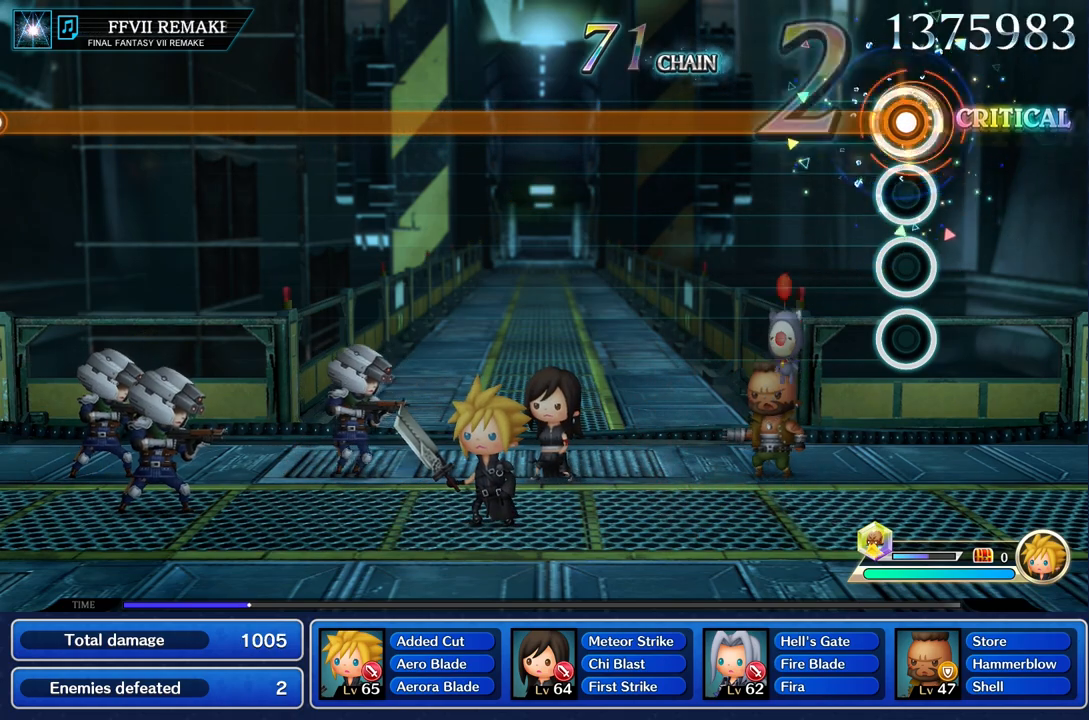
{"buttons": ["R2"], "left_stick": "center", "right_stick": "center", "events": []}
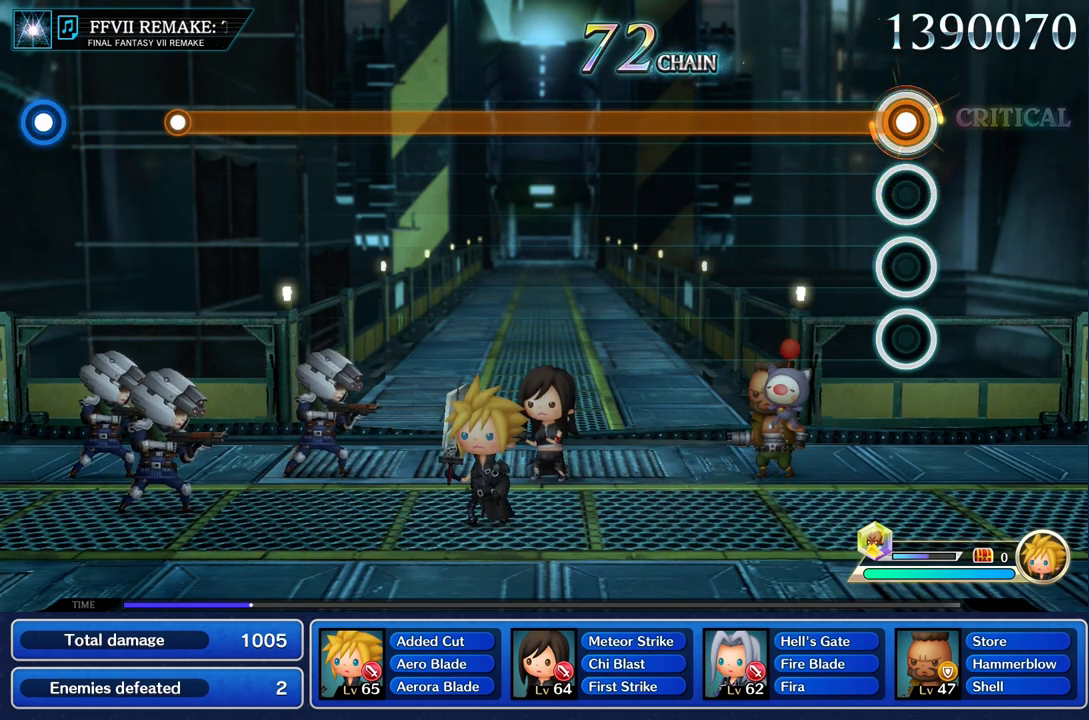
{"buttons": ["R2"], "left_stick": "center", "right_stick": "center", "events": []}
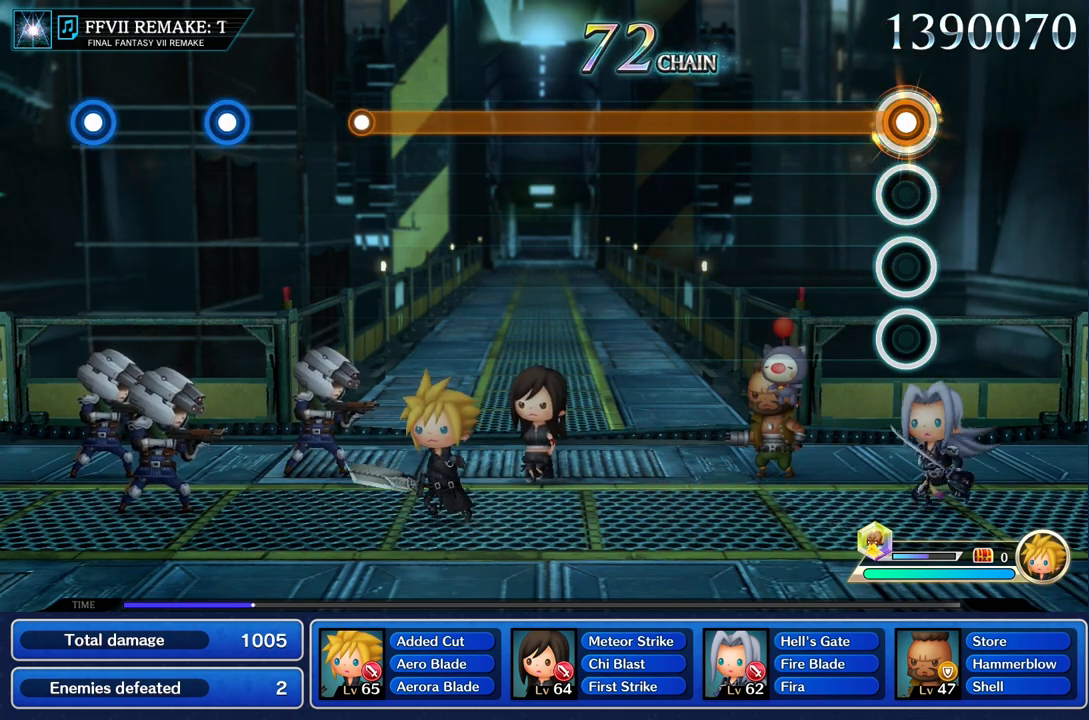
{"buttons": ["R2"], "left_stick": "center", "right_stick": "center", "events": []}
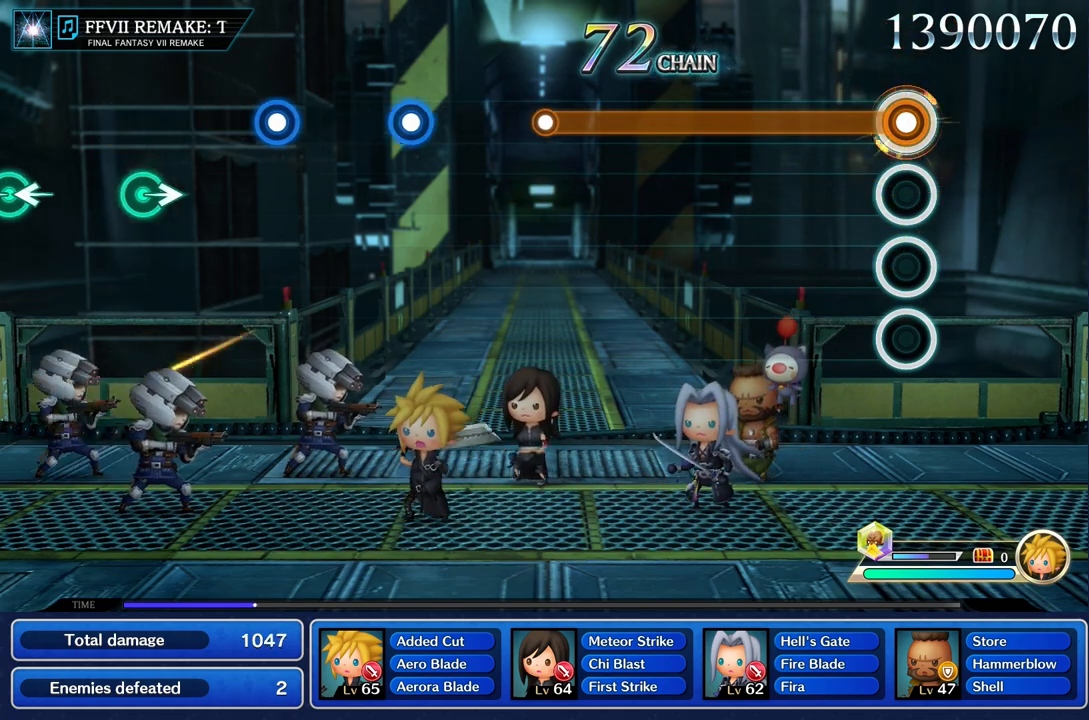
{"buttons": ["R2"], "left_stick": "center", "right_stick": "center", "events": []}
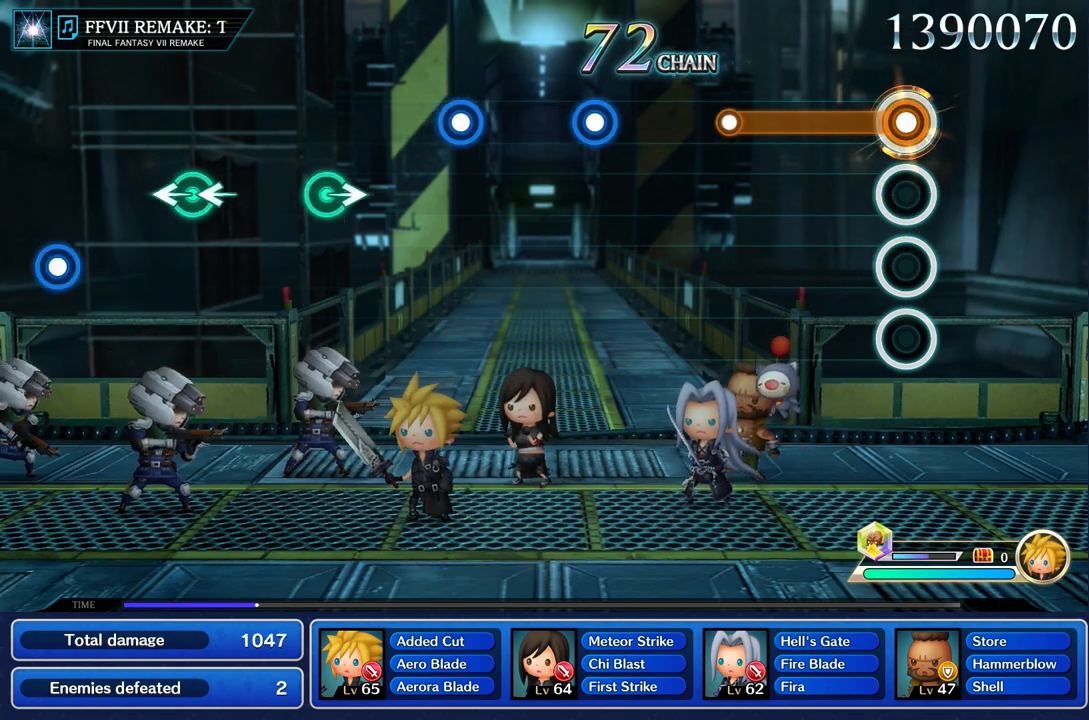
{"buttons": [], "left_stick": "center", "right_stick": "center", "events": [[500, "R2", "up"]]}
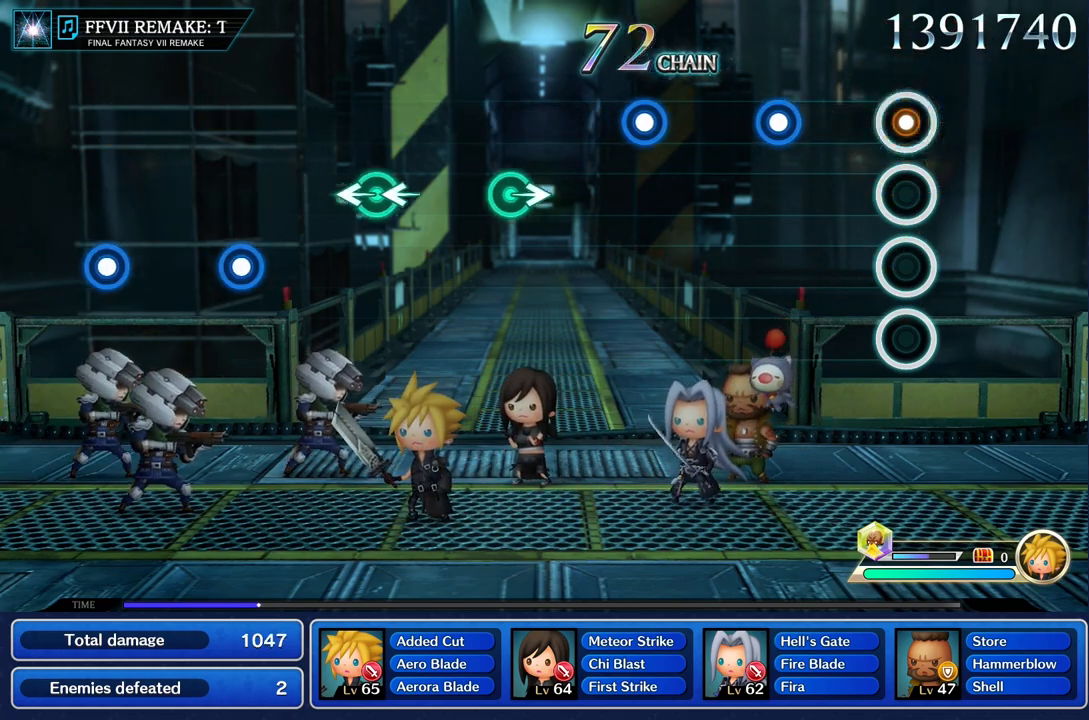
{"buttons": [], "left_stick": "center", "right_stick": "center", "events": [[351, "R2", "down"], [468, "R2", "up"]]}
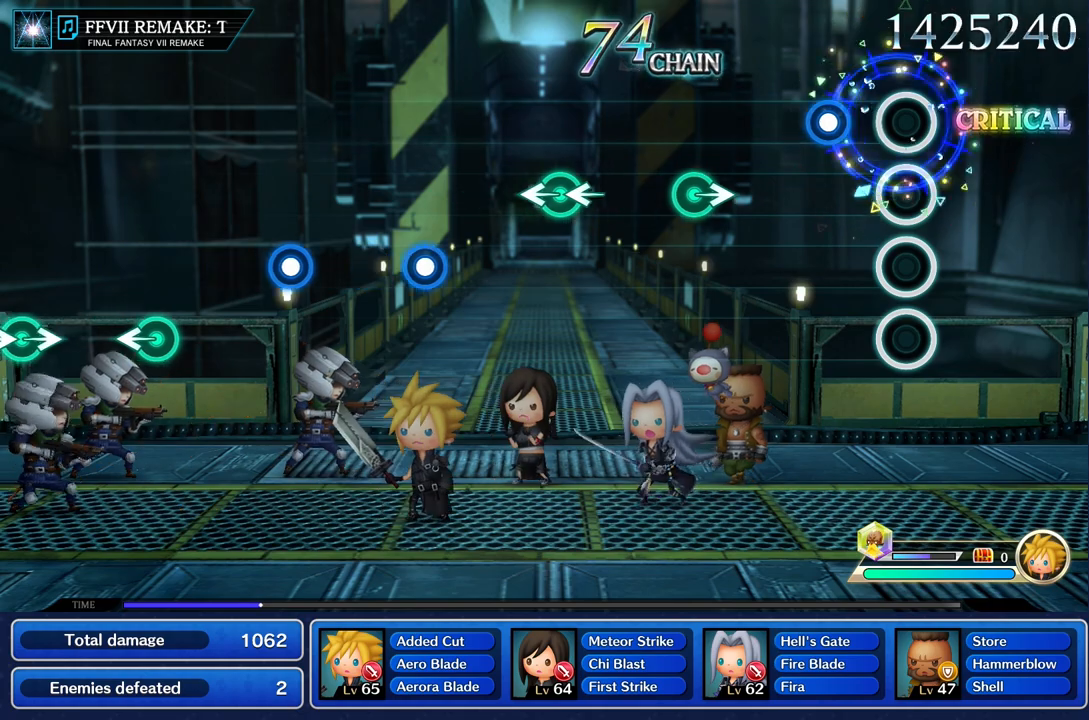
{"buttons": [], "left_stick": "center", "right_stick": "center", "events": [[233, "R2", "down"], [334, "R2", "up"]]}
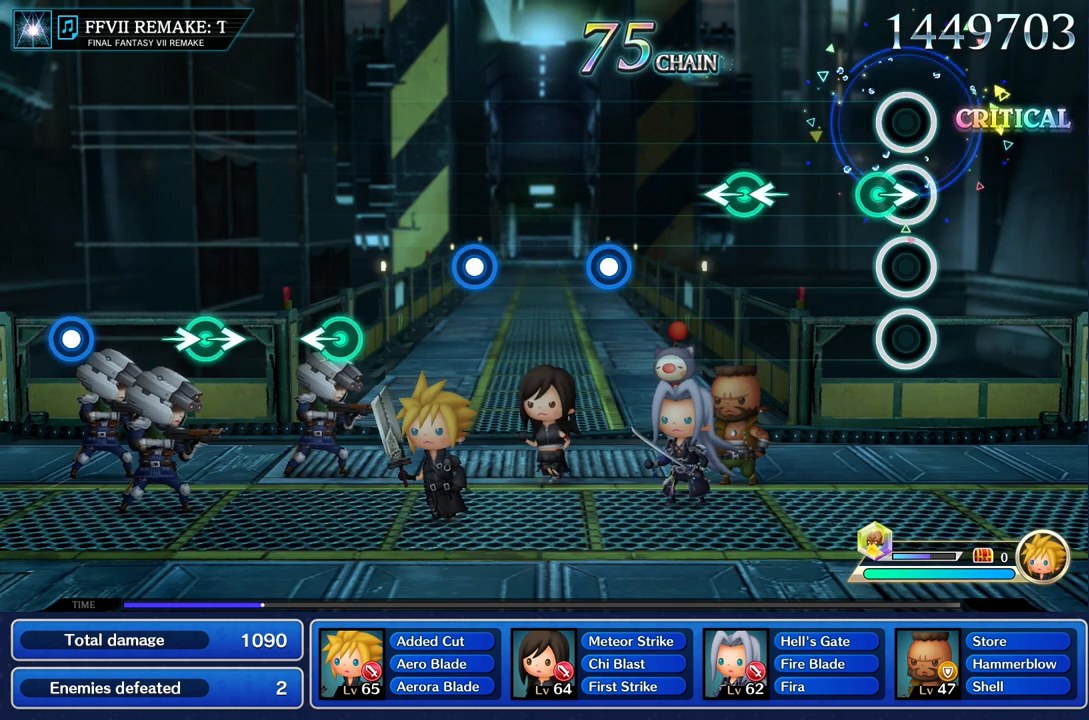
{"buttons": [], "left_stick": "left", "right_stick": "left", "events": [[84, "left_stick", "right"], [234, "left_stick", "center"], [401, "left_stick", "left"], [417, "right_stick", "left"]]}
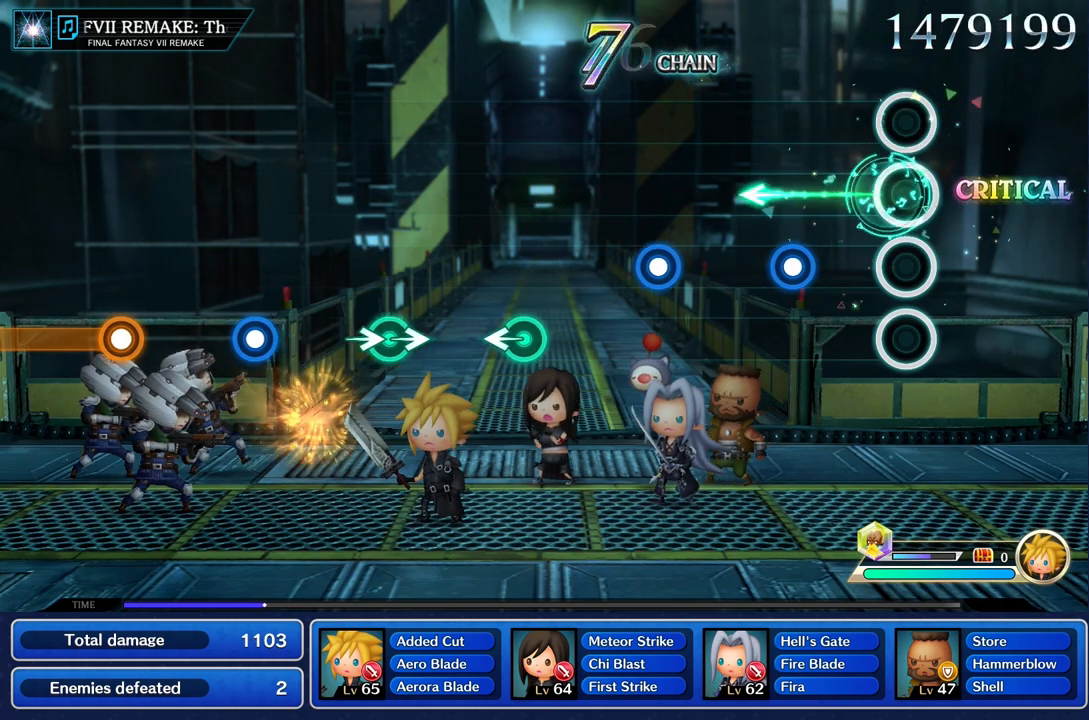
{"buttons": [], "left_stick": "center", "right_stick": "center", "events": [[83, "left_stick", "center"], [83, "right_stick", "center"], [317, "R2", "down"], [434, "R2", "up"]]}
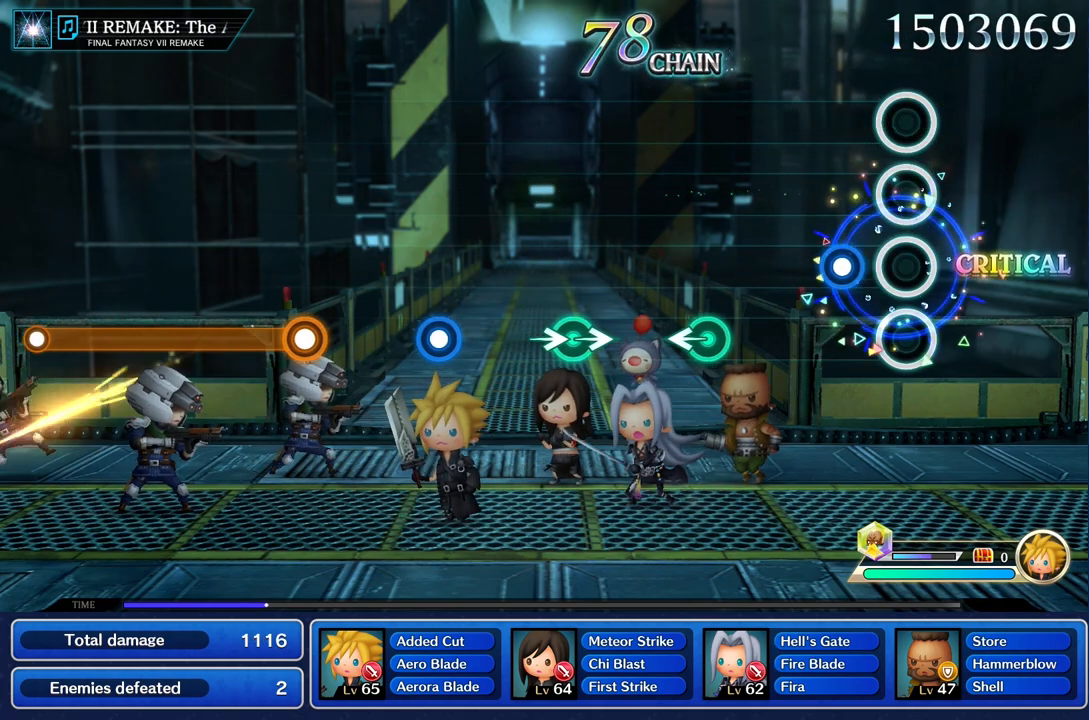
{"buttons": [], "left_stick": "center", "right_stick": "center", "events": [[217, "R2", "down"], [301, "R2", "up"]]}
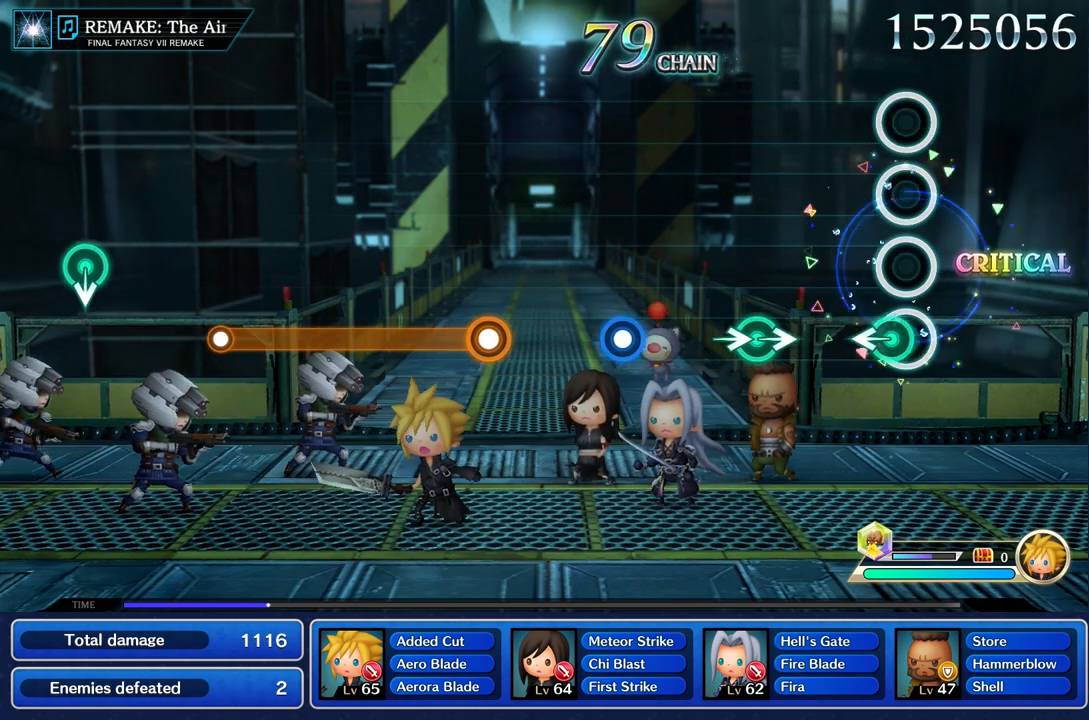
{"buttons": ["R2"], "left_stick": "right", "right_stick": "center", "events": [[83, "left_stick", "right"], [217, "left_stick", "center"], [450, "R2", "down"], [467, "left_stick", "right"]]}
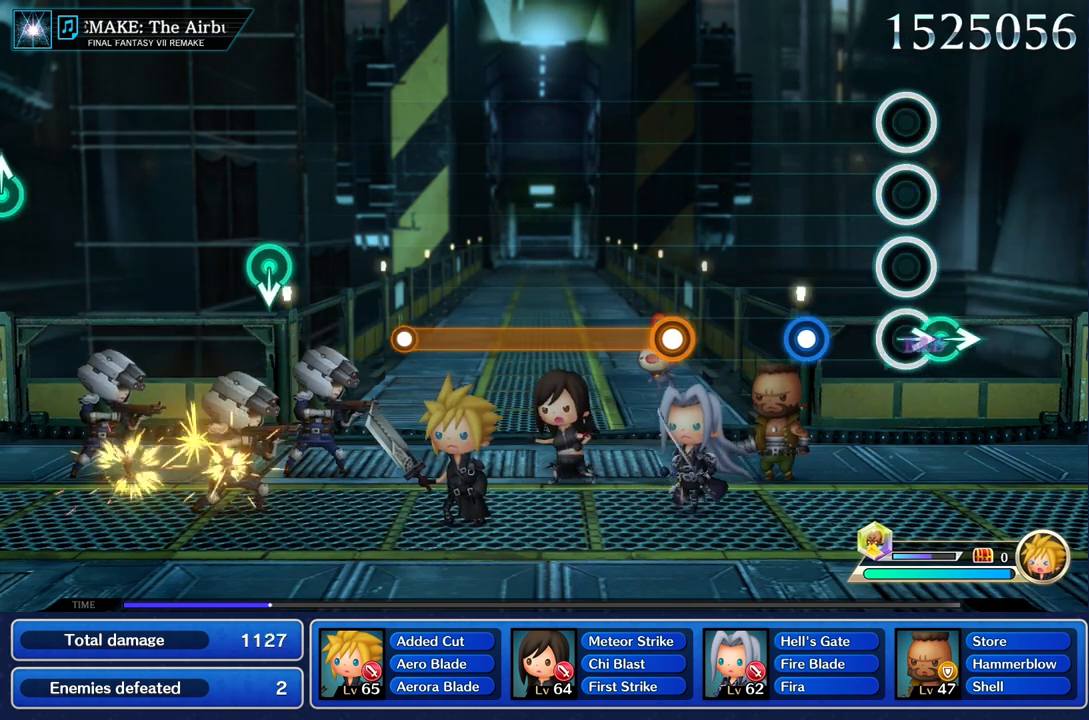
{"buttons": [], "left_stick": "center", "right_stick": "center", "events": [[34, "left_stick", "center"], [84, "R2", "up"], [351, "R2", "down"], [484, "R2", "up"]]}
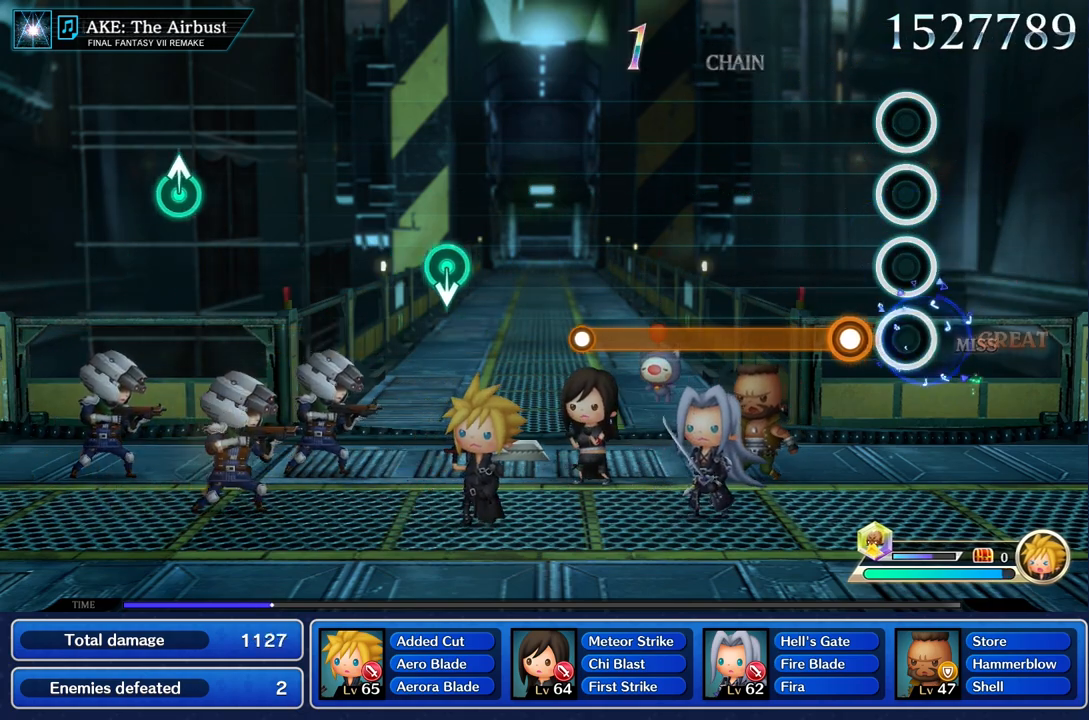
{"buttons": ["R2"], "left_stick": "center", "right_stick": "center", "events": [[234, "R2", "down"]]}
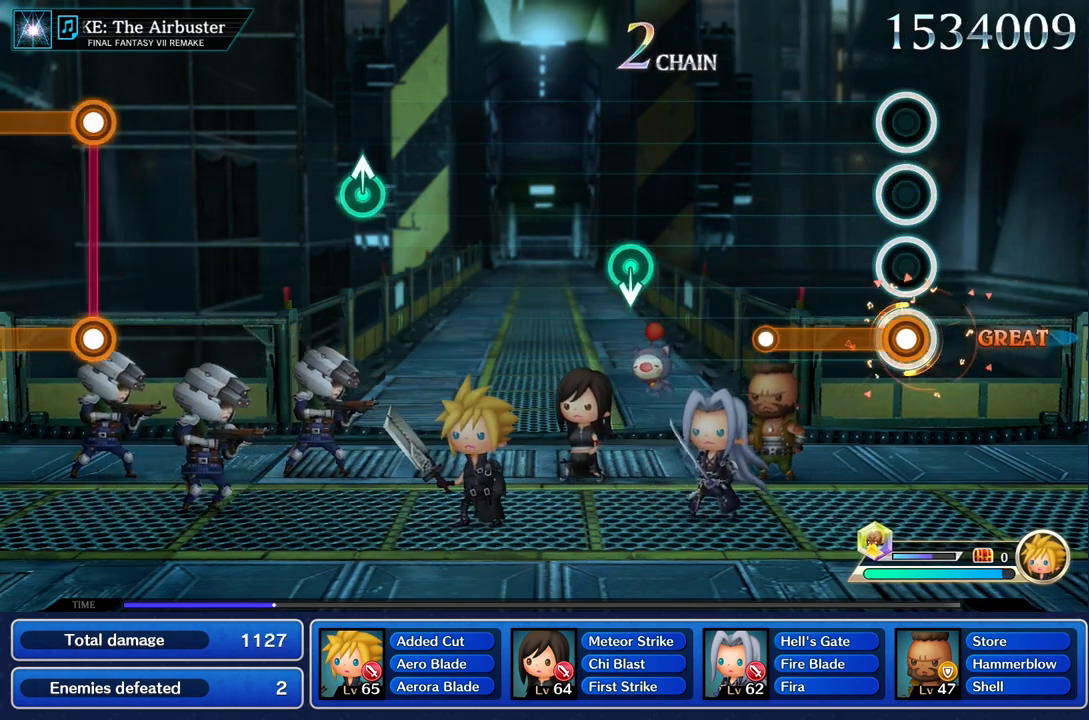
{"buttons": [], "left_stick": "center", "right_stick": "center", "events": [[417, "R2", "up"]]}
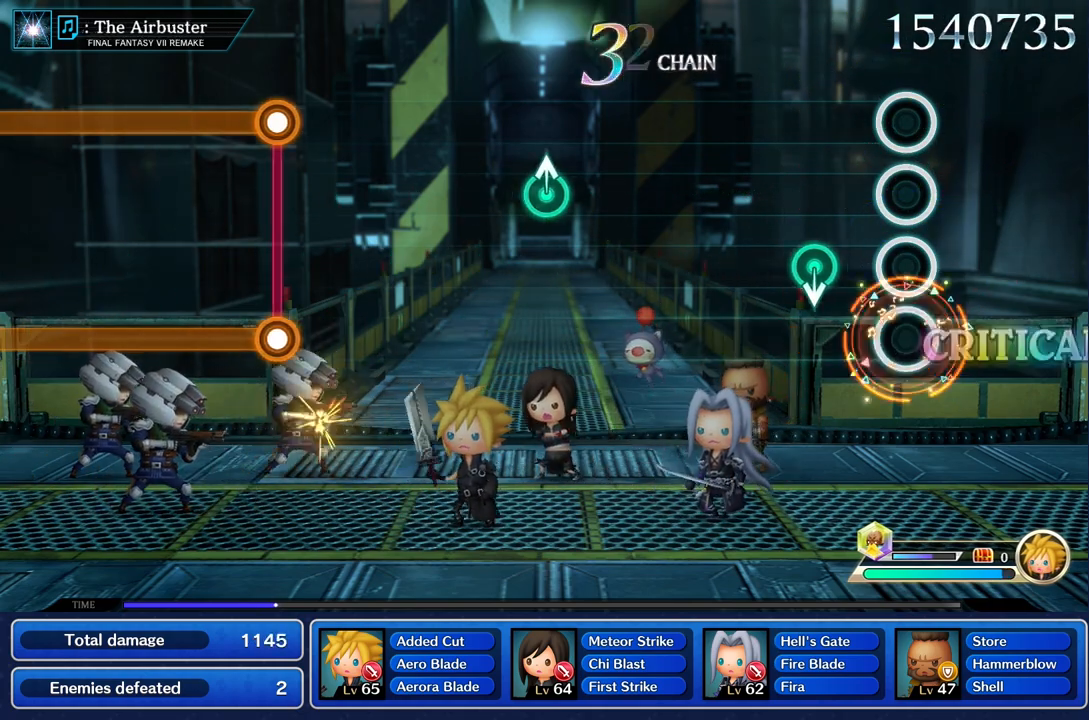
{"buttons": [], "left_stick": "center", "right_stick": "center"}
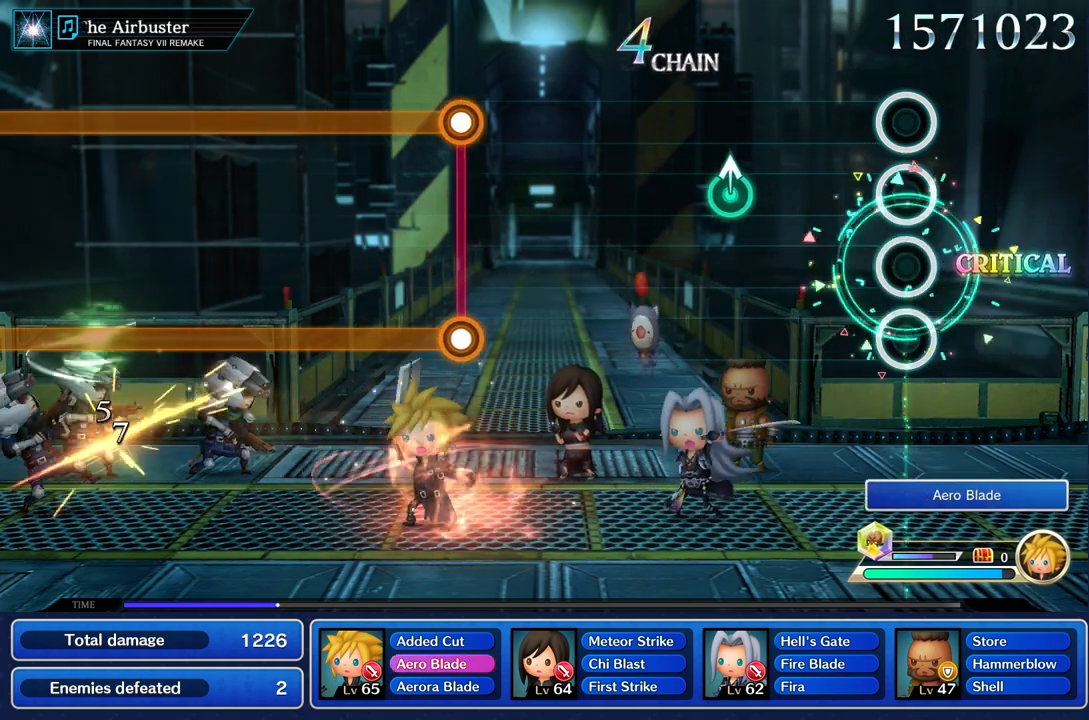
{"buttons": [], "left_stick": "center", "right_stick": "center", "events": []}
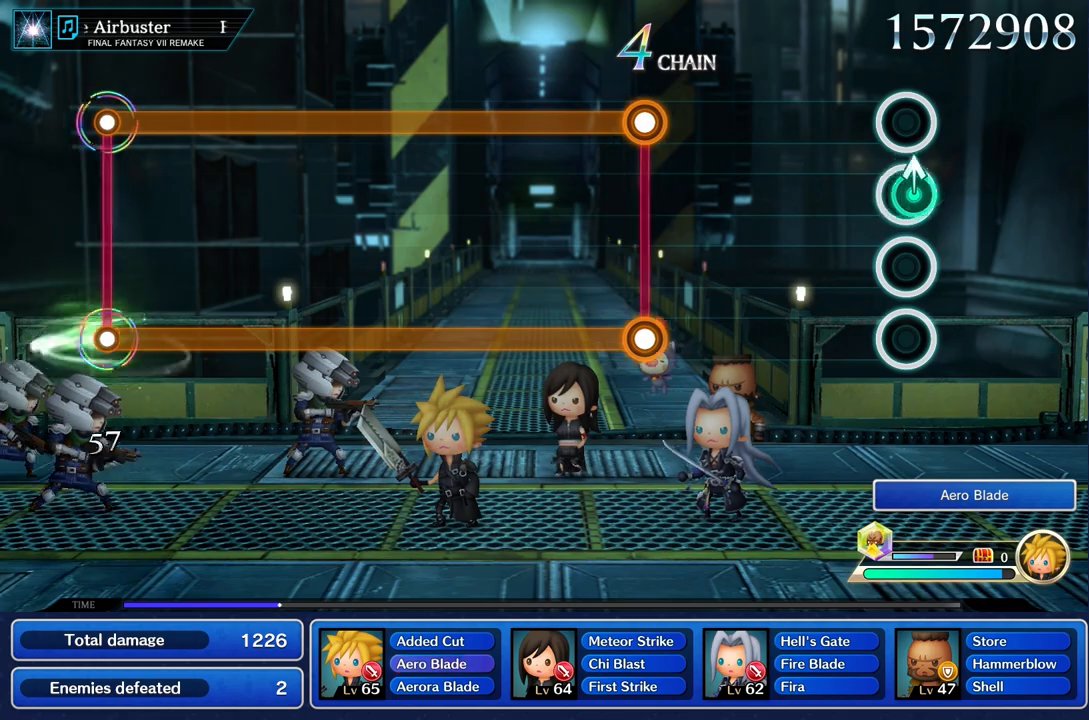
{"buttons": [], "left_stick": "center", "right_stick": "center", "events": [[17, "left_stick", "up"], [117, "left_stick", "center"]]}